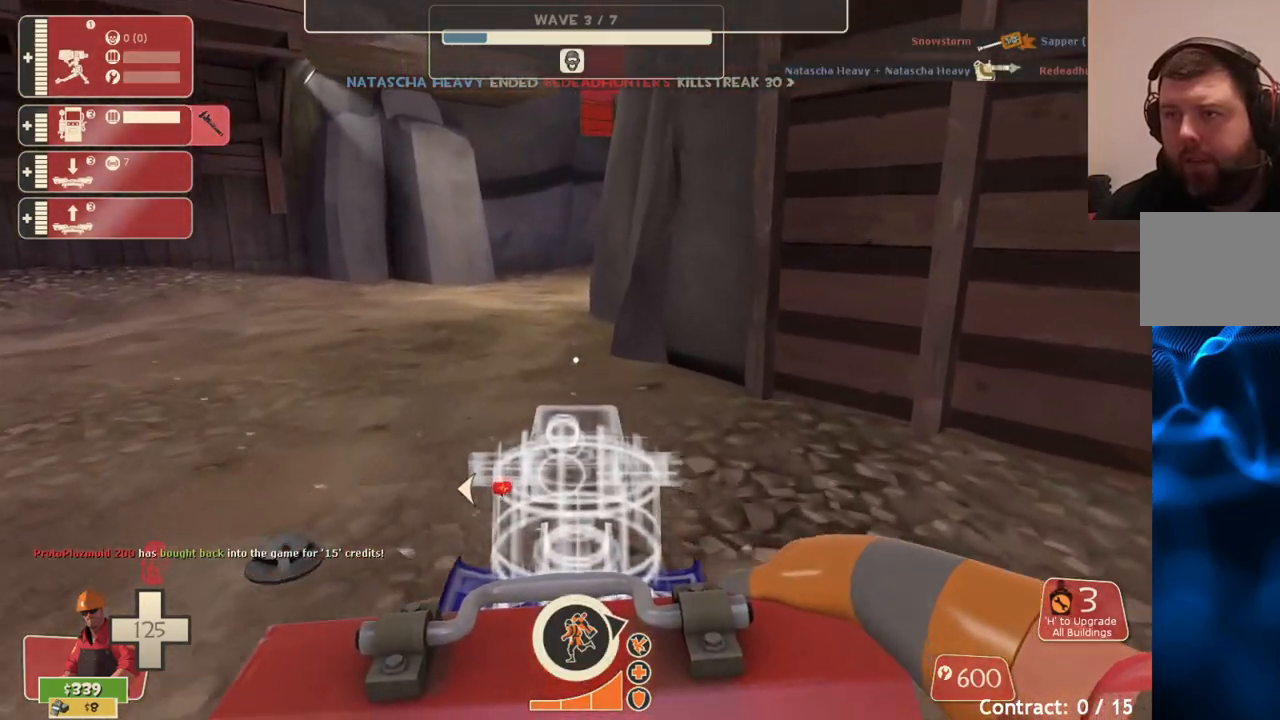
Gameplay with a controller (PlayStation layout); each line is a JSON object with the inputs held at the frame after it. "events" lists button and stick changes between this image and that frame as [ms after this image, input, new state], when the widget could be followed in between.
{"buttons": [], "left_stick": "up", "right_stick": "center", "events": []}
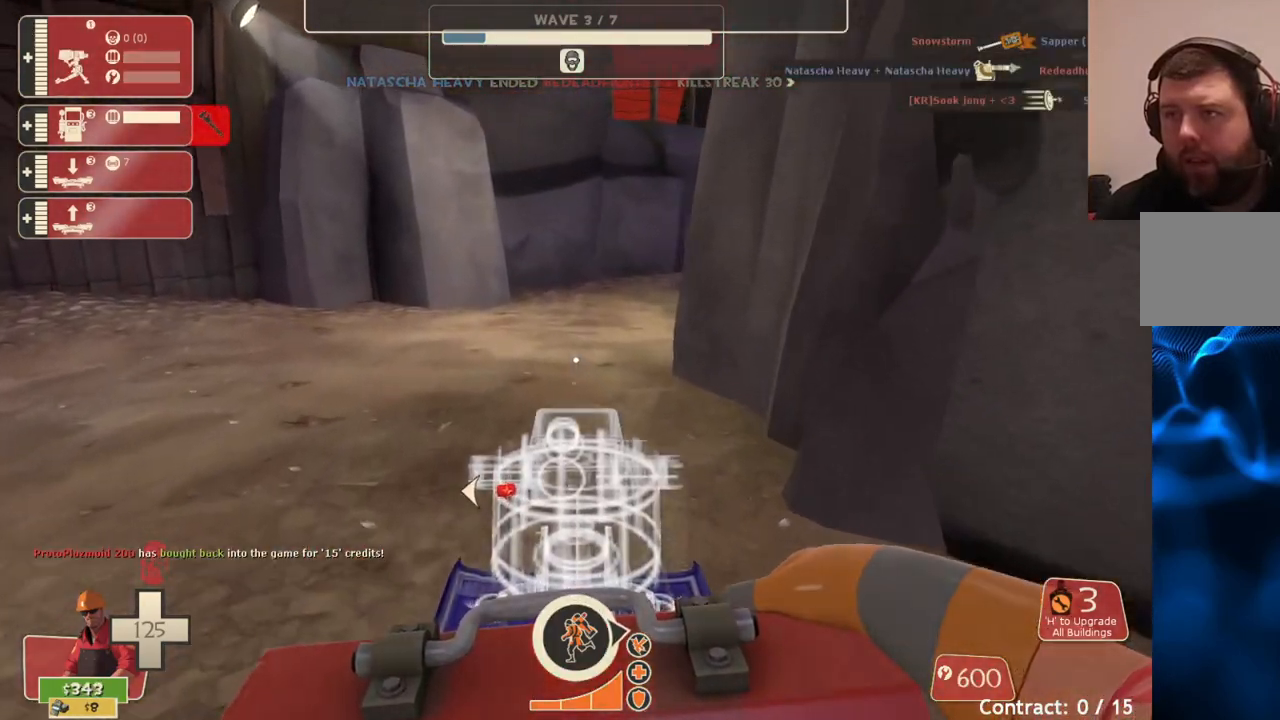
{"buttons": [], "left_stick": "up-left", "right_stick": "center", "events": [[150, "right_stick", "right"], [167, "left_stick", "up-left"], [233, "right_stick", "center"]]}
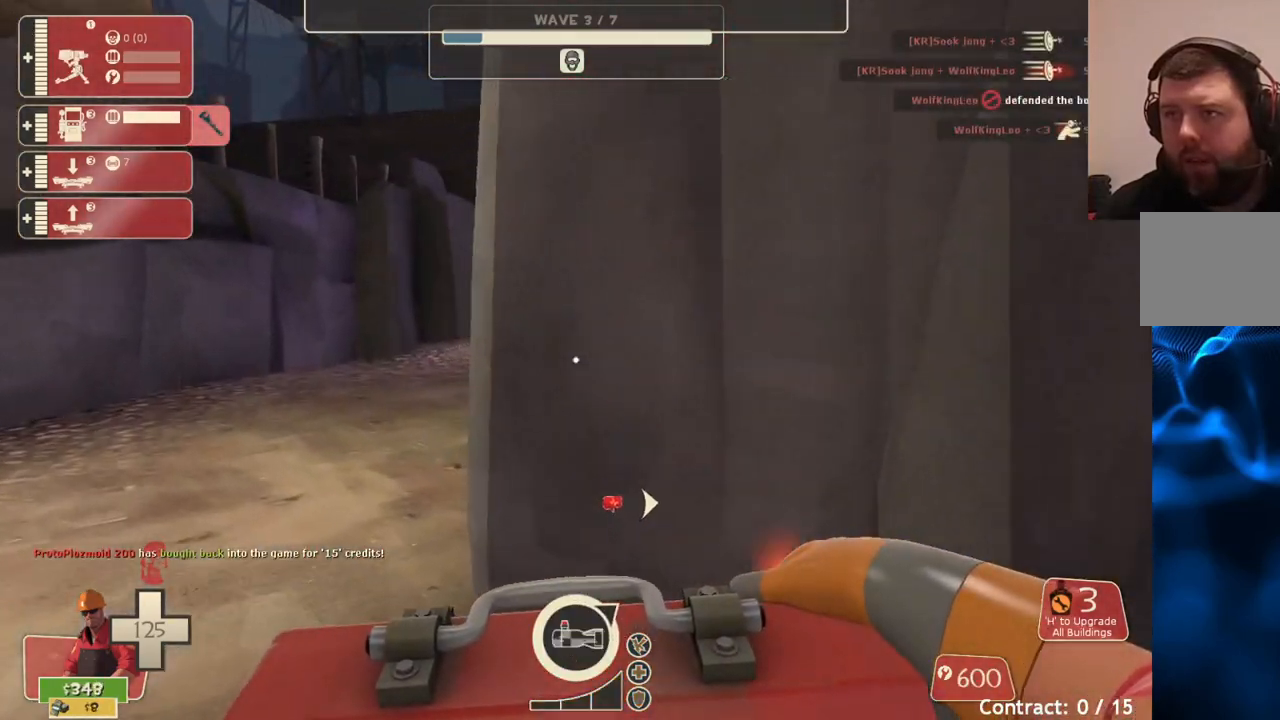
{"buttons": [], "left_stick": "up-left", "right_stick": "center", "events": []}
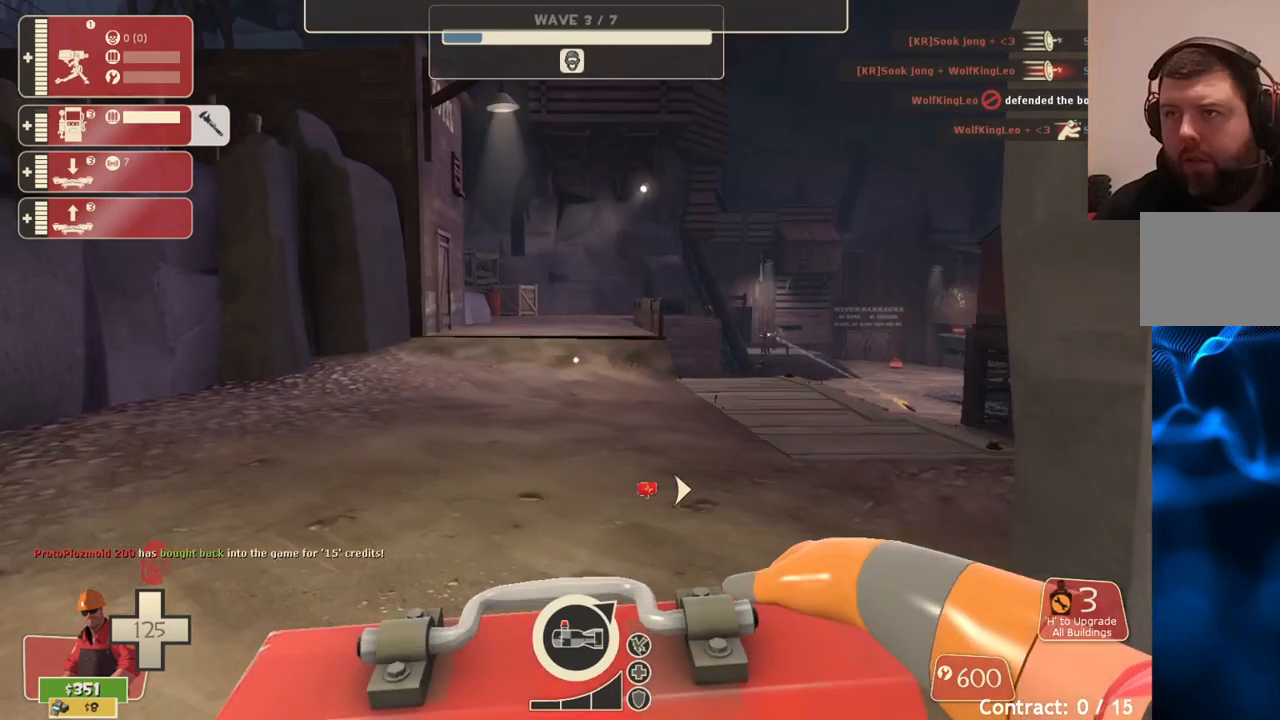
{"buttons": [], "left_stick": "up", "right_stick": "center", "events": [[233, "left_stick", "up"]]}
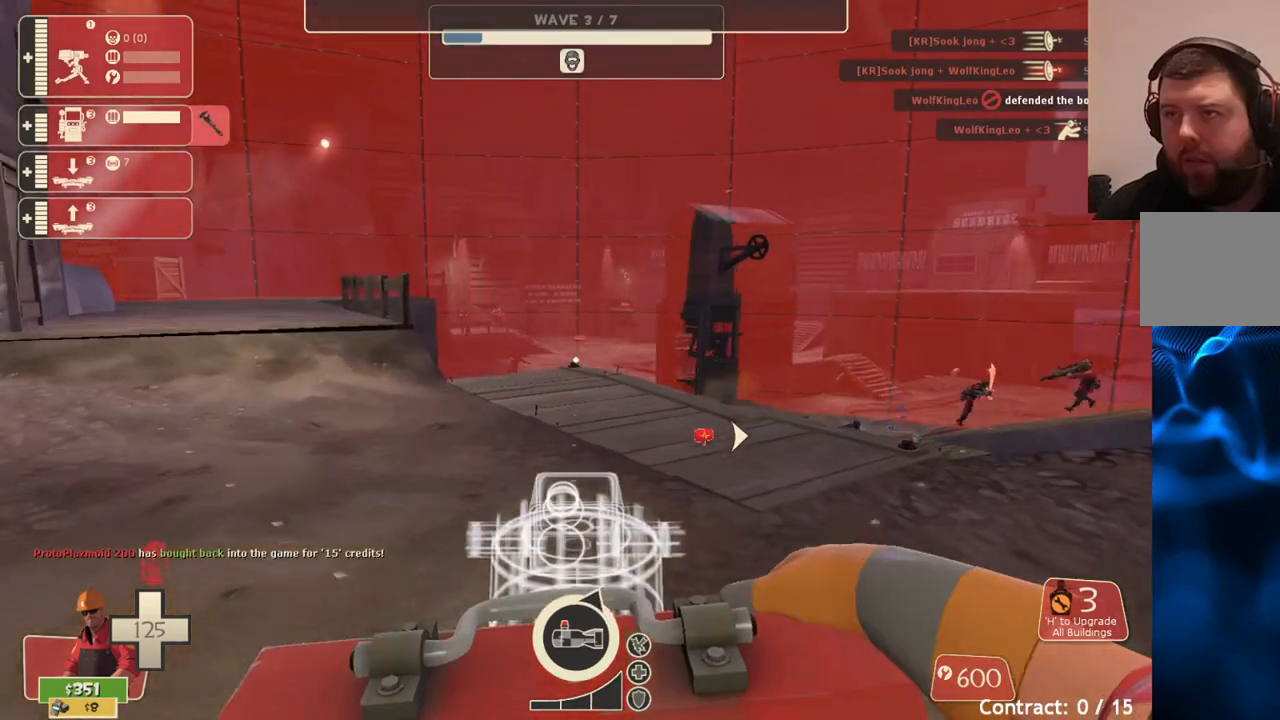
{"buttons": [], "left_stick": "up", "right_stick": "center", "events": []}
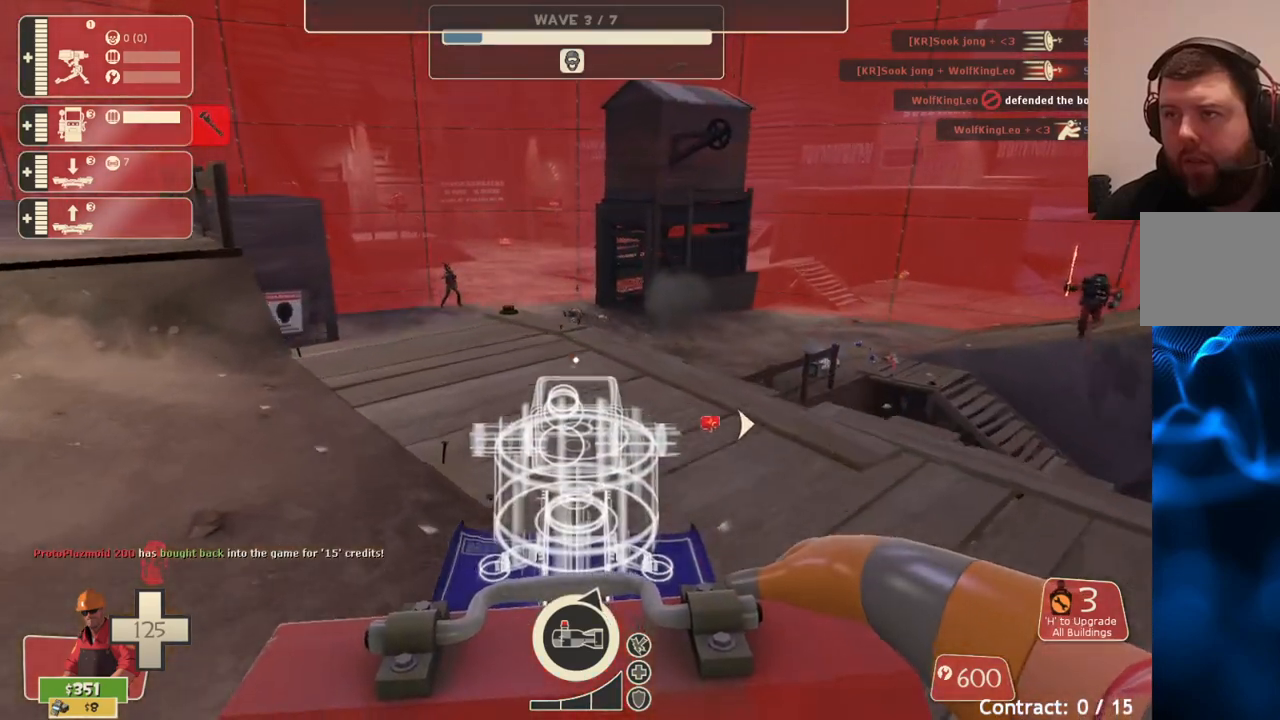
{"buttons": ["R2"], "left_stick": "down", "right_stick": "center", "events": [[383, "R2", "down"], [450, "left_stick", "down"]]}
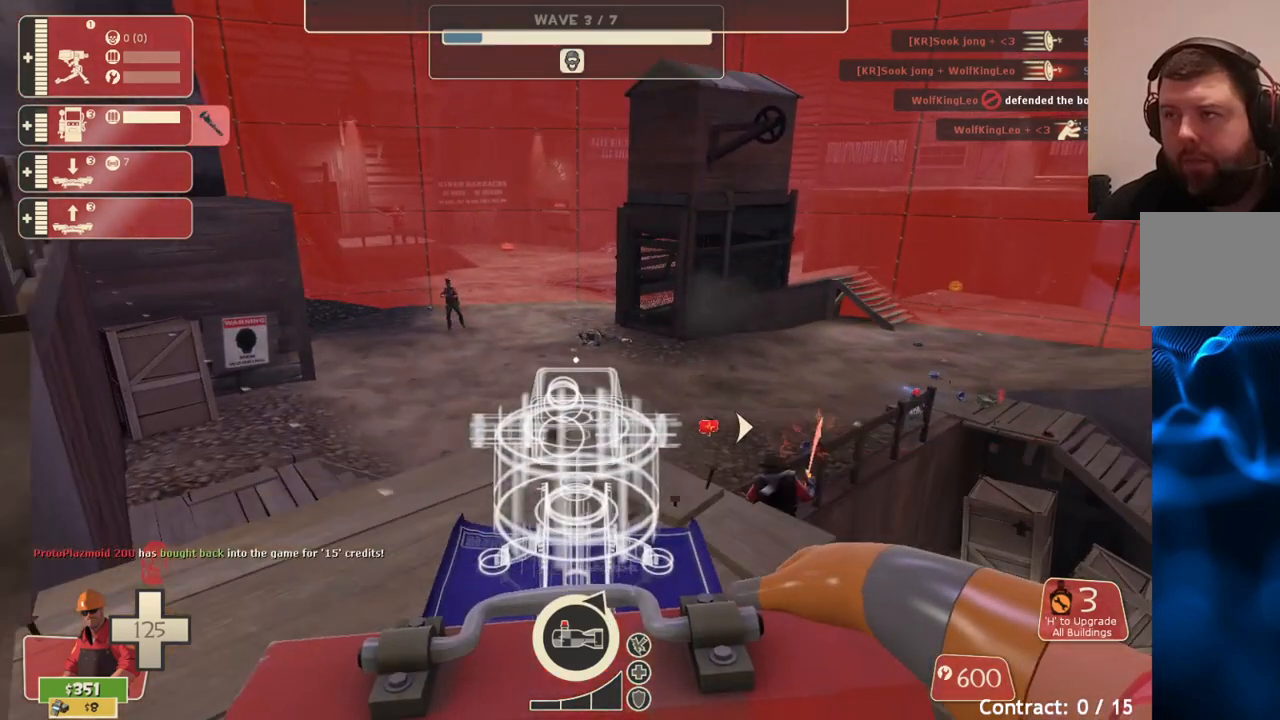
{"buttons": [], "left_stick": "down-right", "right_stick": "center", "events": [[33, "R2", "up"], [250, "right_stick", "right"], [300, "left_stick", "down-right"], [450, "right_stick", "center"]]}
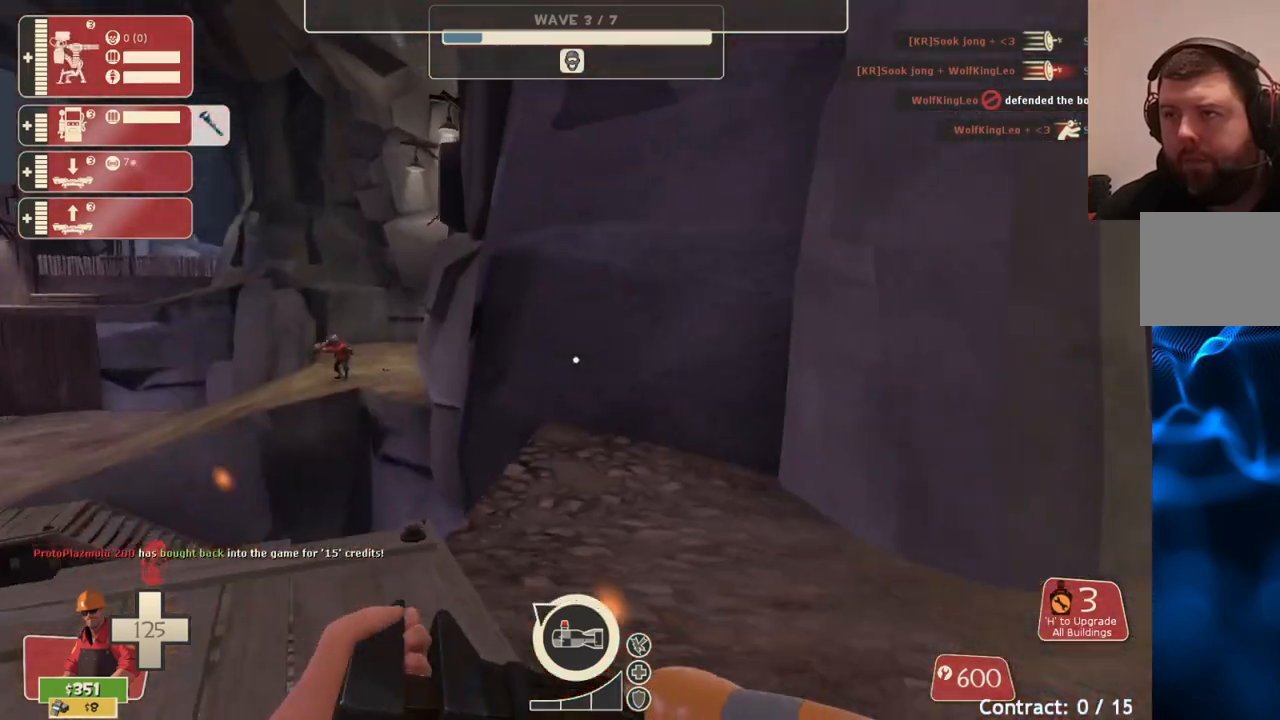
{"buttons": [], "left_stick": "up-right", "right_stick": "right", "events": [[283, "right_stick", "down-right"], [367, "left_stick", "up-right"], [450, "right_stick", "right"]]}
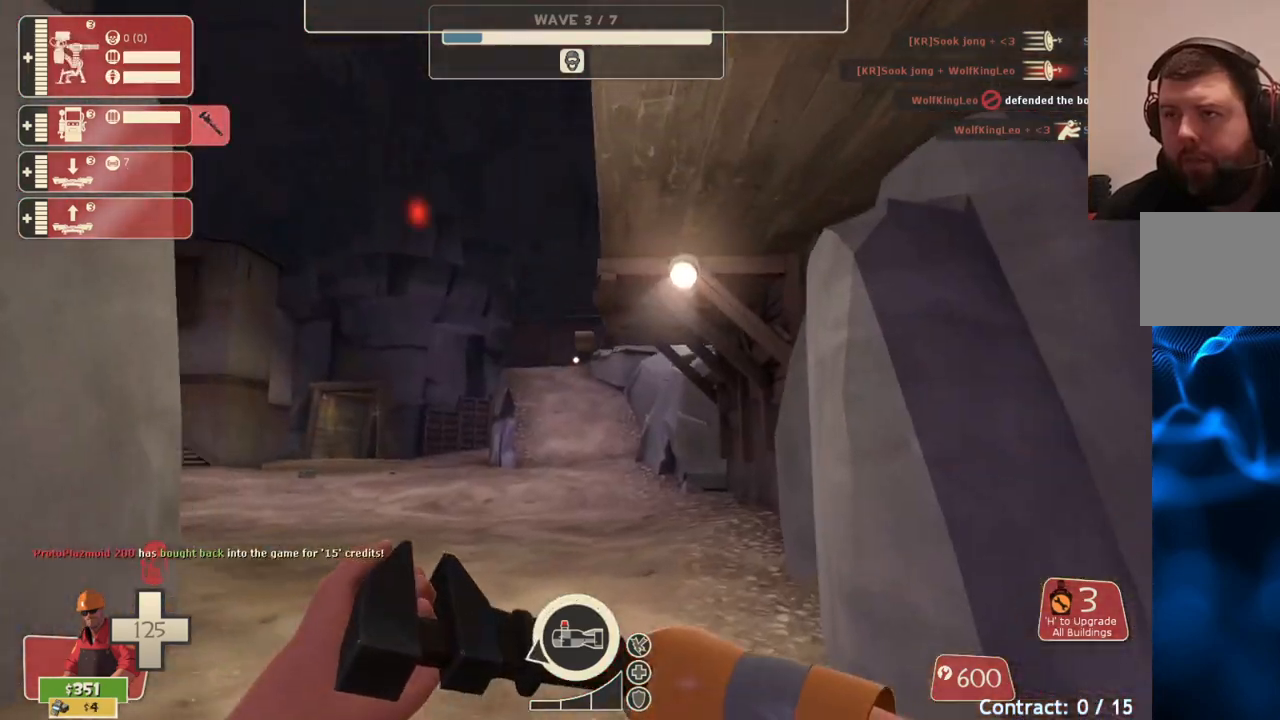
{"buttons": [], "left_stick": "up-left", "right_stick": "center", "events": [[67, "right_stick", "center"], [367, "right_stick", "up-left"], [383, "left_stick", "up-left"], [433, "right_stick", "center"]]}
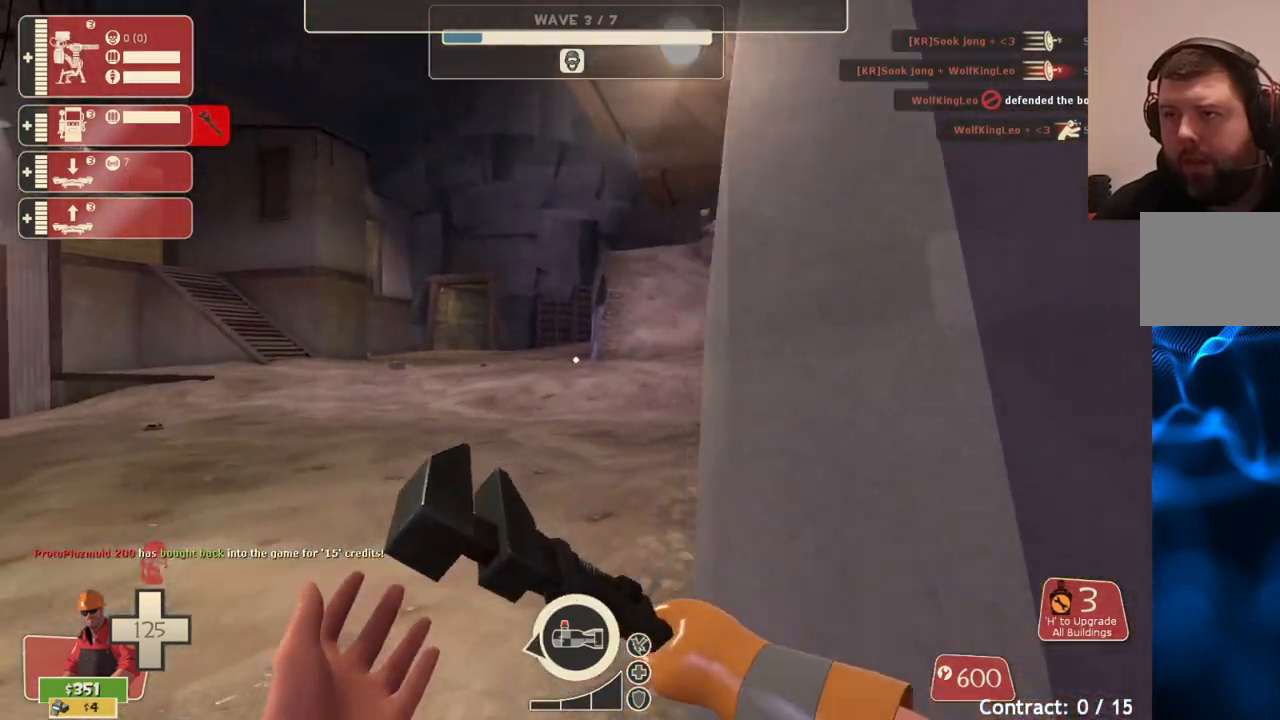
{"buttons": [], "left_stick": "up", "right_stick": "center", "events": [[100, "left_stick", "up"], [267, "R1", "down"], [283, "R1", "up"], [350, "R1", "down"], [417, "R1", "up"]]}
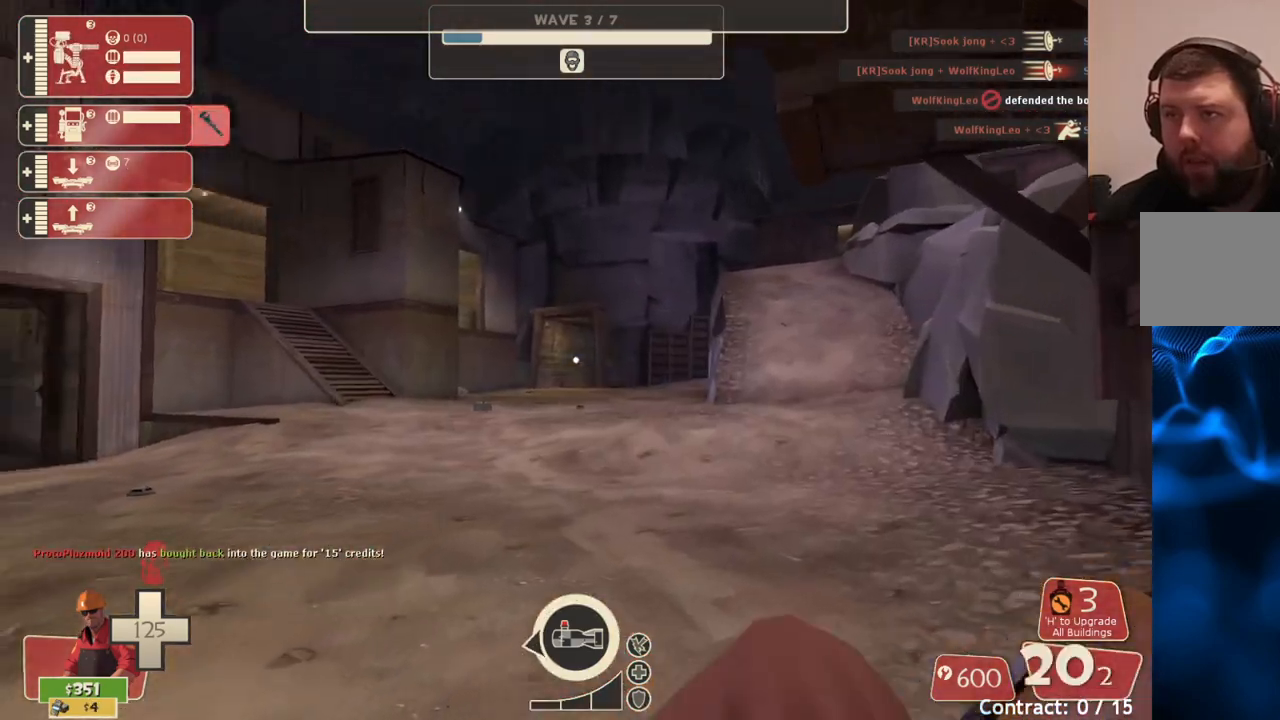
{"buttons": [], "left_stick": "up", "right_stick": "center", "events": [[33, "right_stick", "left"], [300, "right_stick", "center"]]}
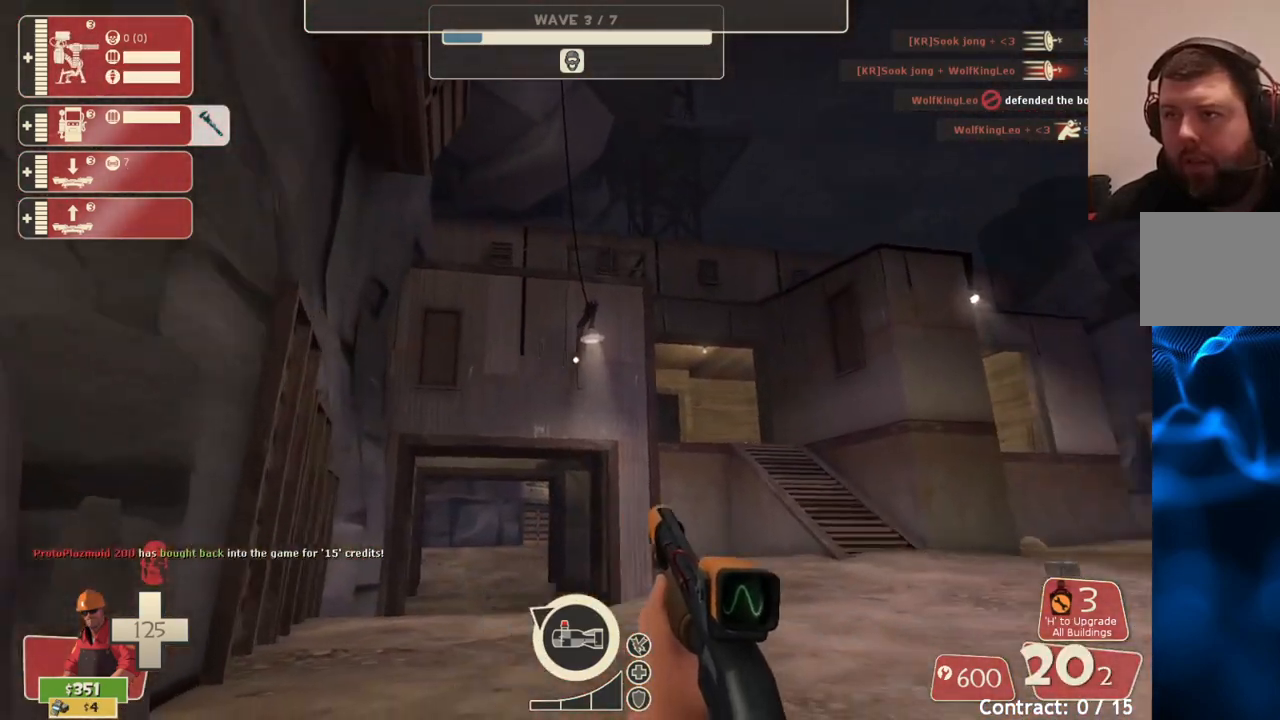
{"buttons": [], "left_stick": "up", "right_stick": "center", "events": []}
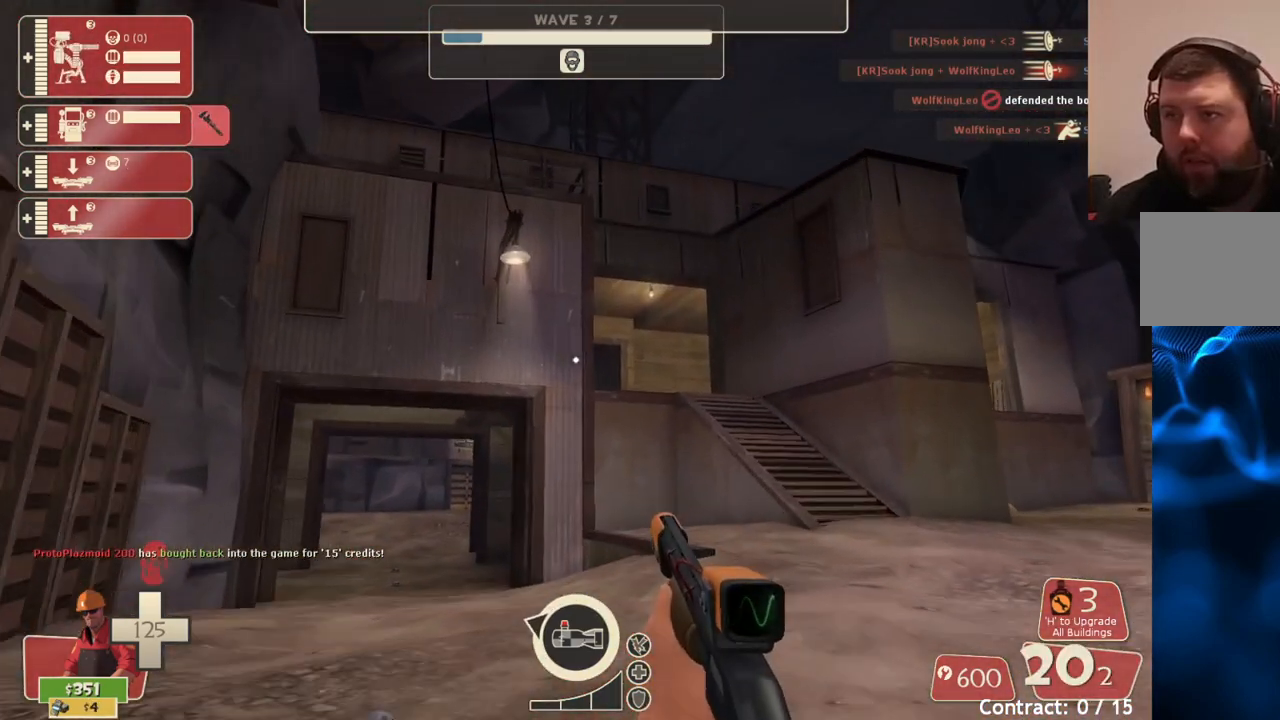
{"buttons": [], "left_stick": "up-right", "right_stick": "center", "events": [[100, "R1", "down"], [200, "R1", "up"], [400, "left_stick", "up-right"]]}
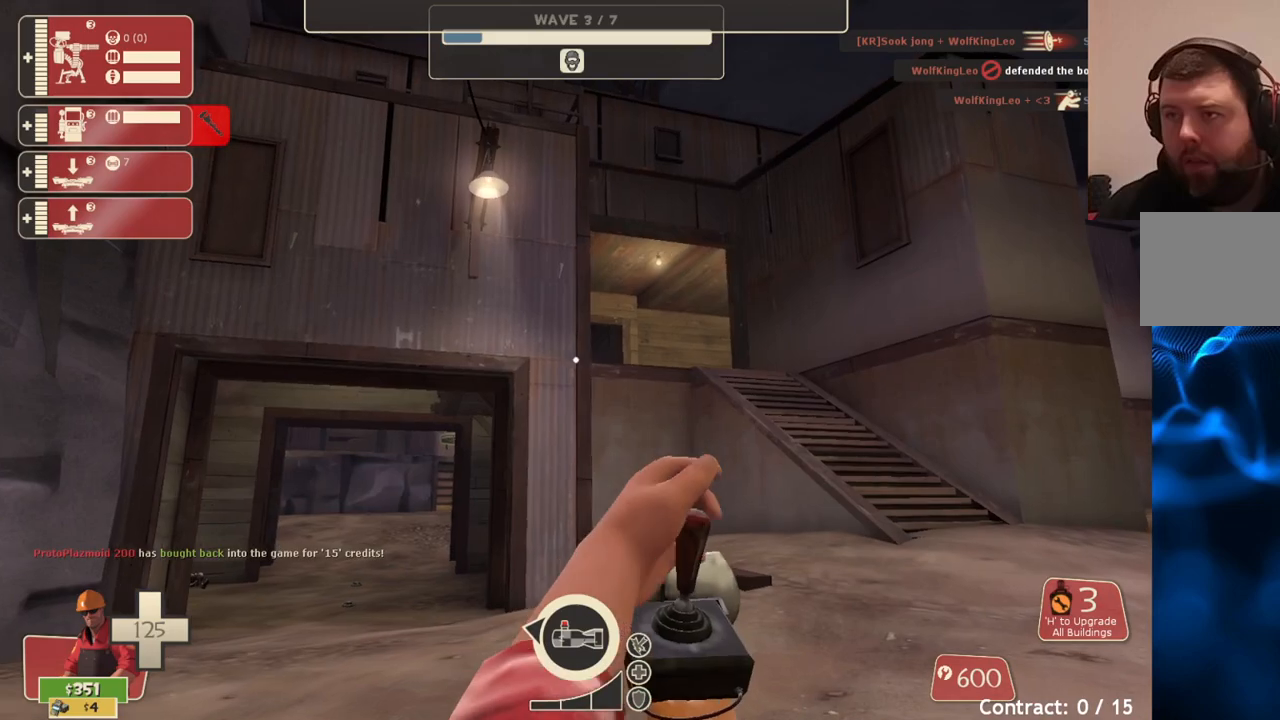
{"buttons": [], "left_stick": "up-right", "right_stick": "center", "events": [[83, "right_stick", "right"], [217, "right_stick", "center"], [250, "R1", "down"], [367, "R1", "up"]]}
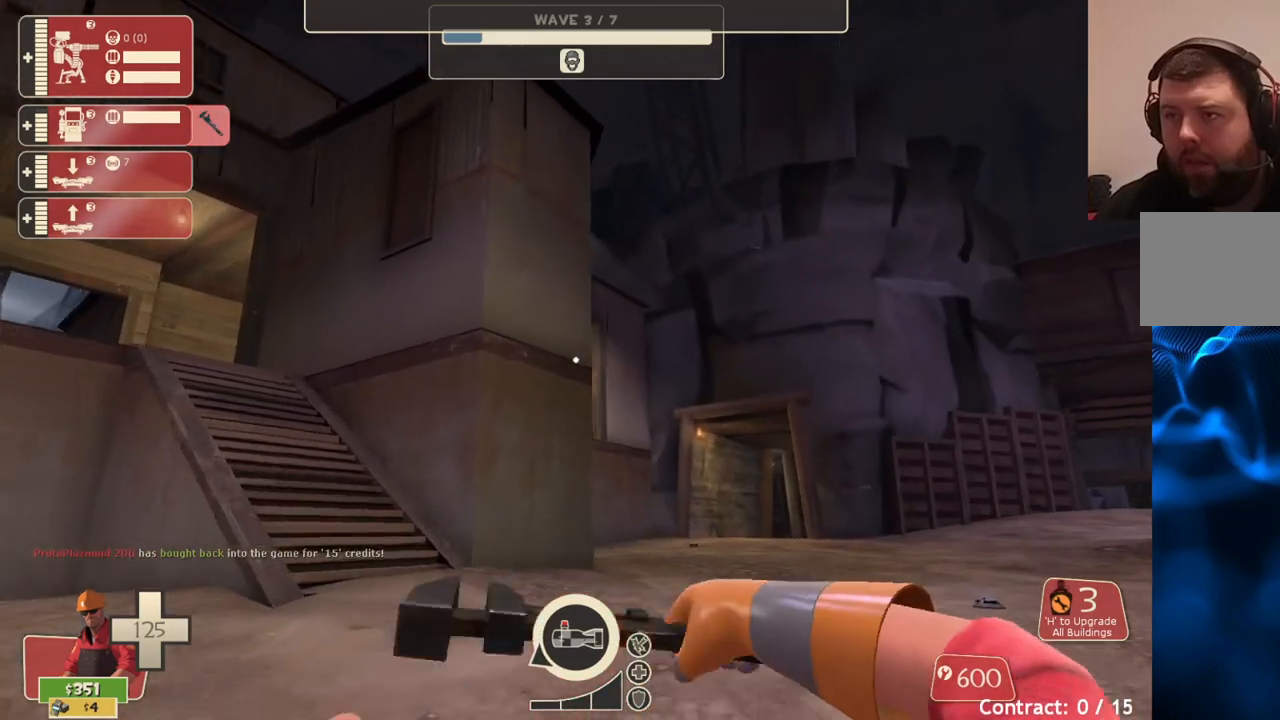
{"buttons": [], "left_stick": "up-right", "right_stick": "center", "events": [[183, "right_stick", "left"], [317, "right_stick", "center"]]}
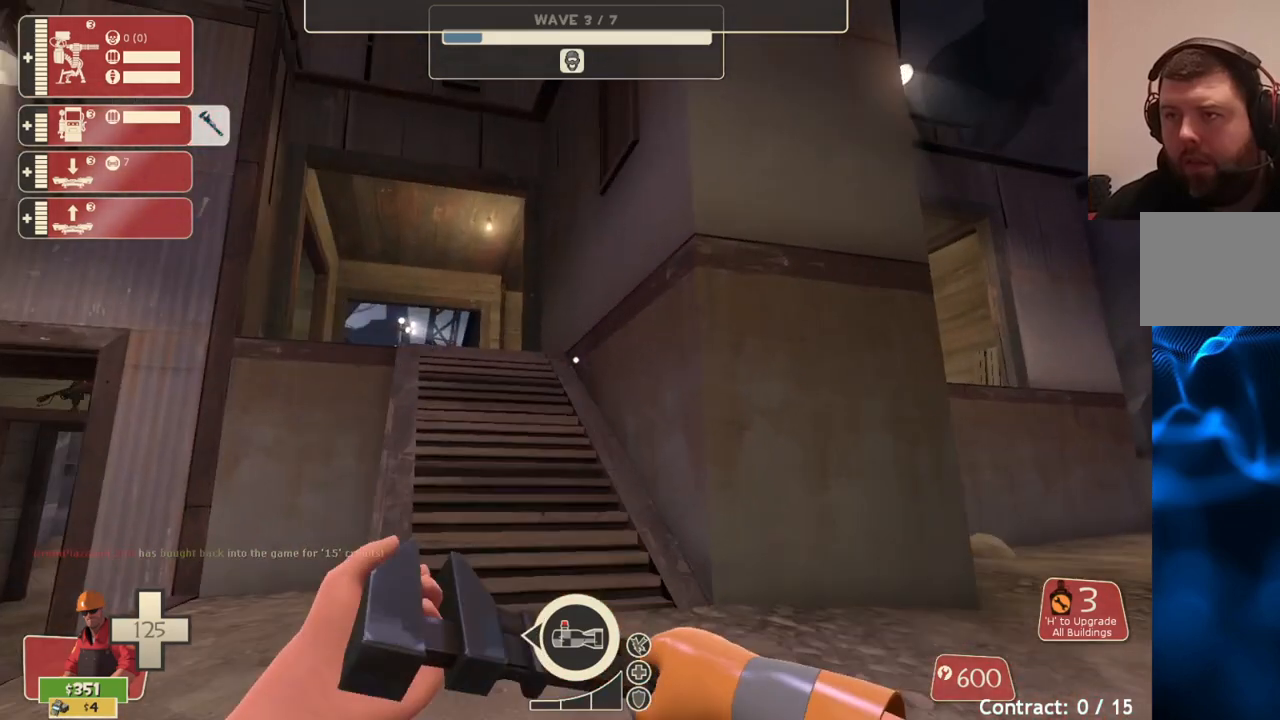
{"buttons": [], "left_stick": "up", "right_stick": "left", "events": [[17, "left_stick", "up"], [500, "right_stick", "left"]]}
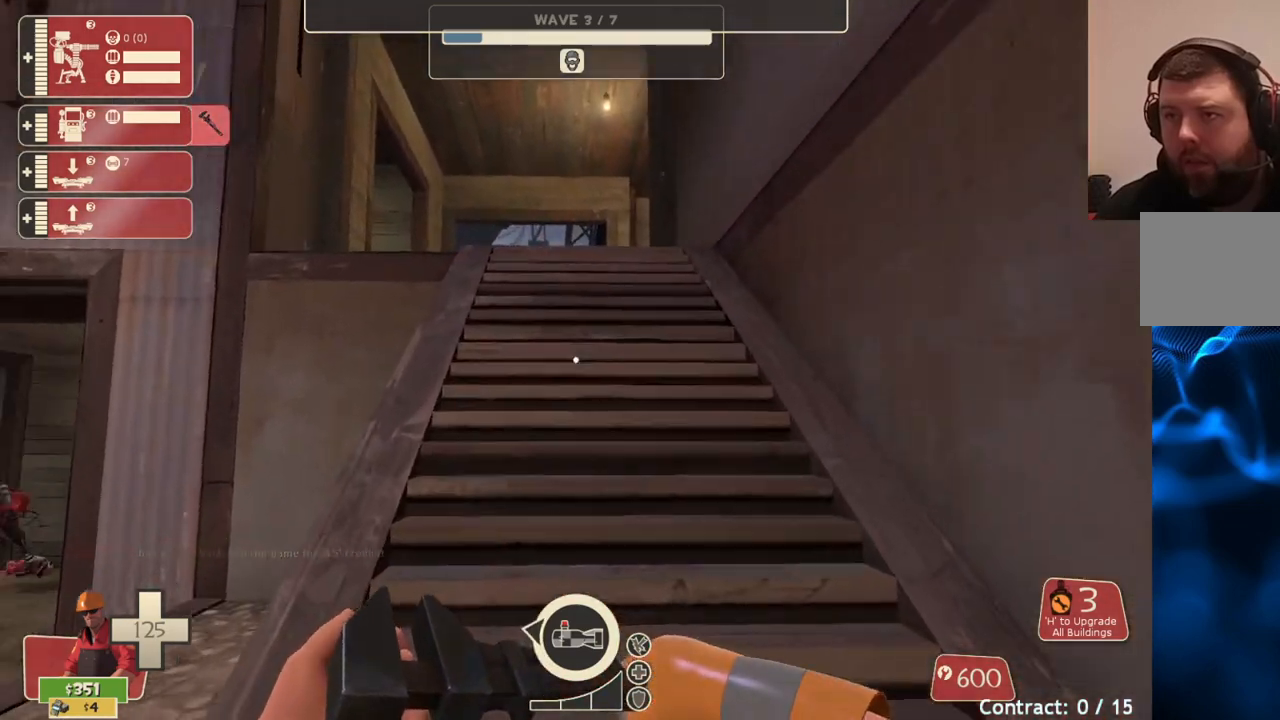
{"buttons": [], "left_stick": "up", "right_stick": "center", "events": [[83, "right_stick", "center"]]}
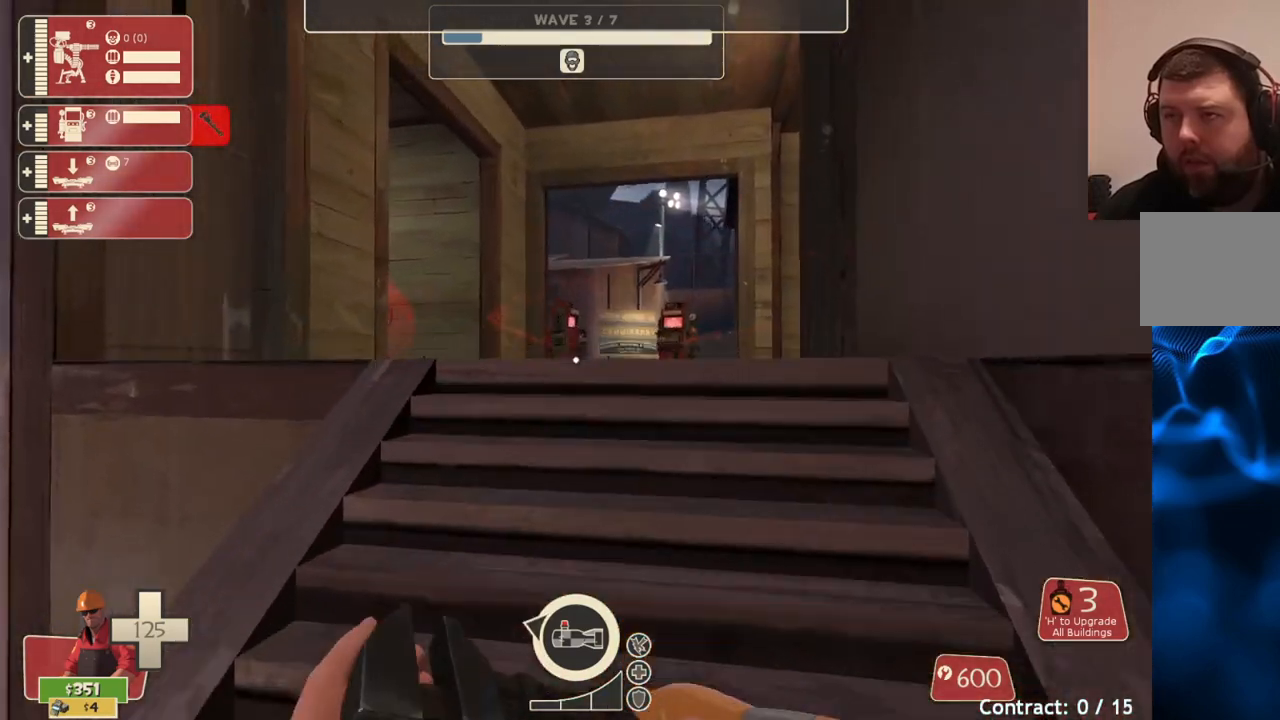
{"buttons": [], "left_stick": "up", "right_stick": "center", "events": []}
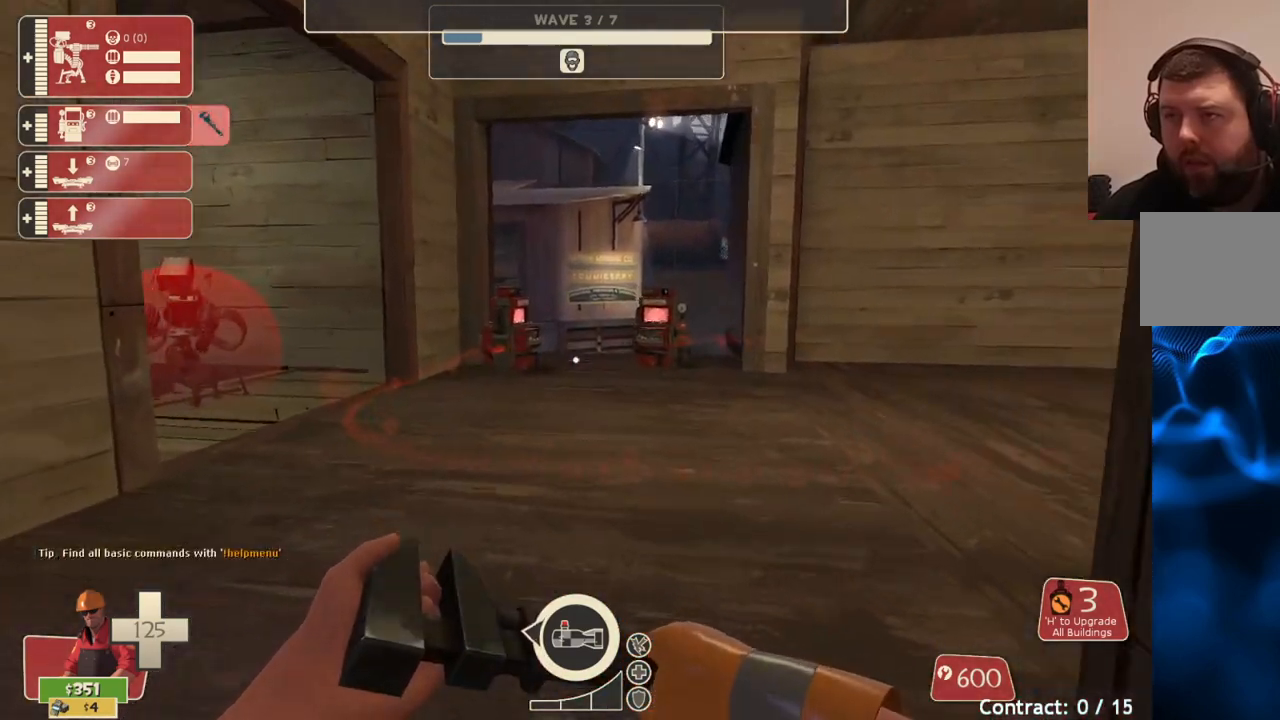
{"buttons": [], "left_stick": "up", "right_stick": "center", "events": [[300, "right_stick", "left"], [450, "right_stick", "center"]]}
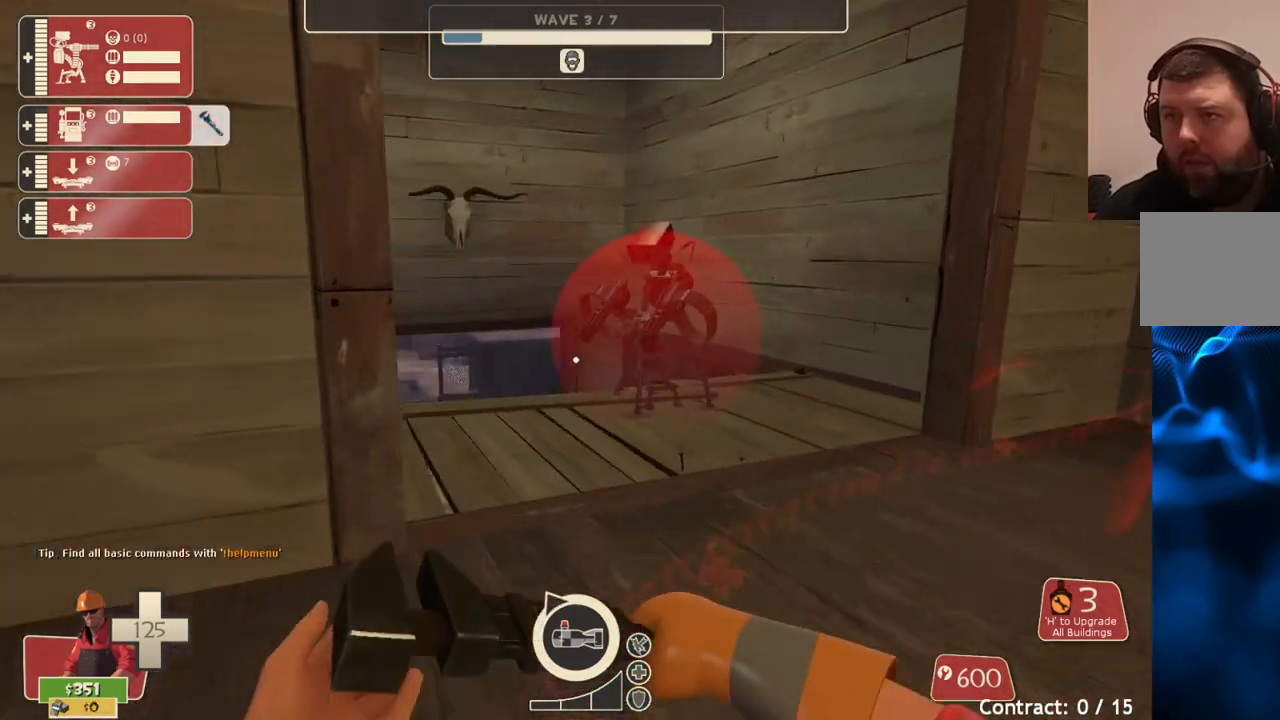
{"buttons": ["L2"], "left_stick": "up-right", "right_stick": "center", "events": [[317, "left_stick", "up-right"], [500, "L2", "down"]]}
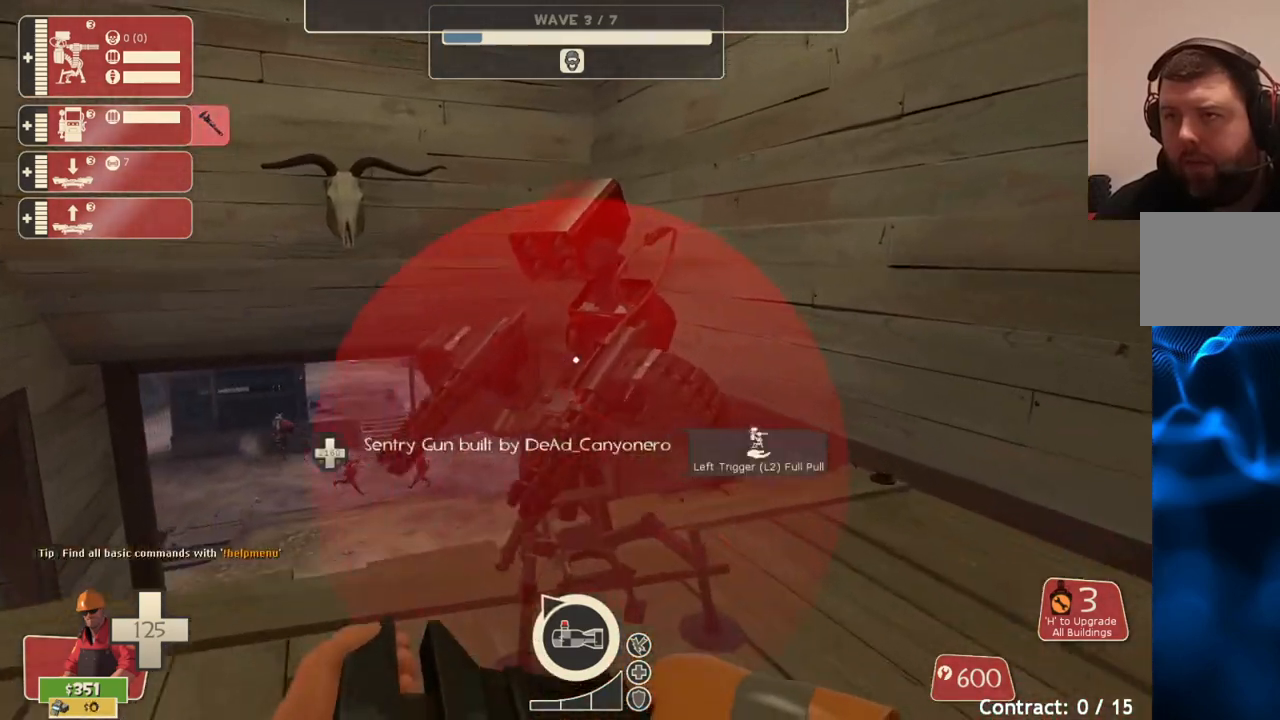
{"buttons": [], "left_stick": "up-left", "right_stick": "center", "events": [[83, "left_stick", "down-right"], [117, "L2", "up"], [183, "left_stick", "up-left"]]}
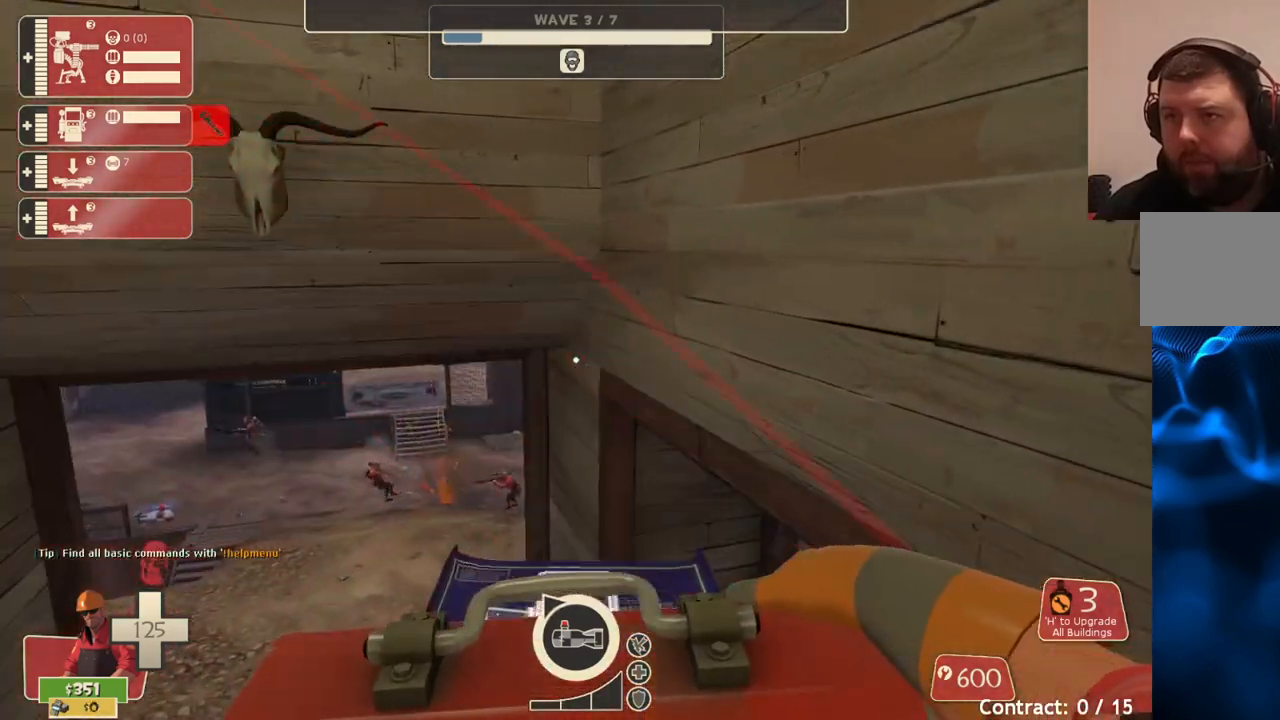
{"buttons": [], "left_stick": "up-left", "right_stick": "center", "events": [[67, "right_stick", "left"], [133, "right_stick", "center"]]}
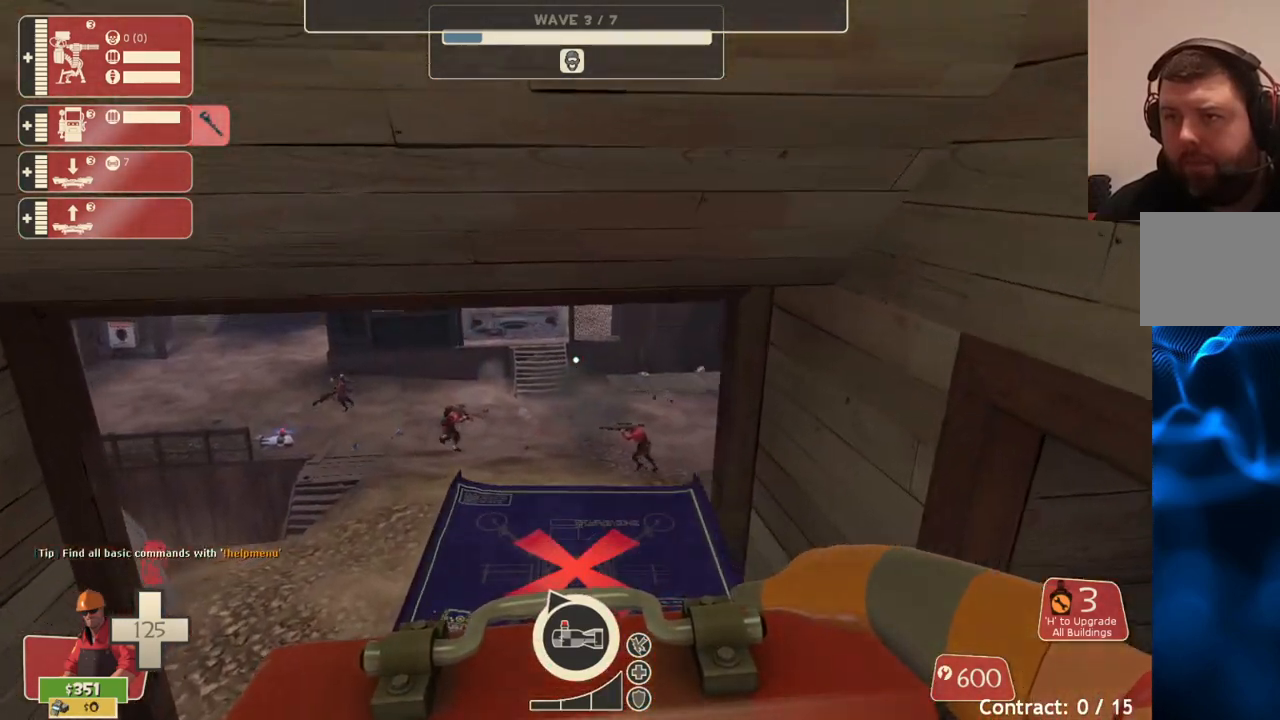
{"buttons": [], "left_stick": "up-left", "right_stick": "center", "events": []}
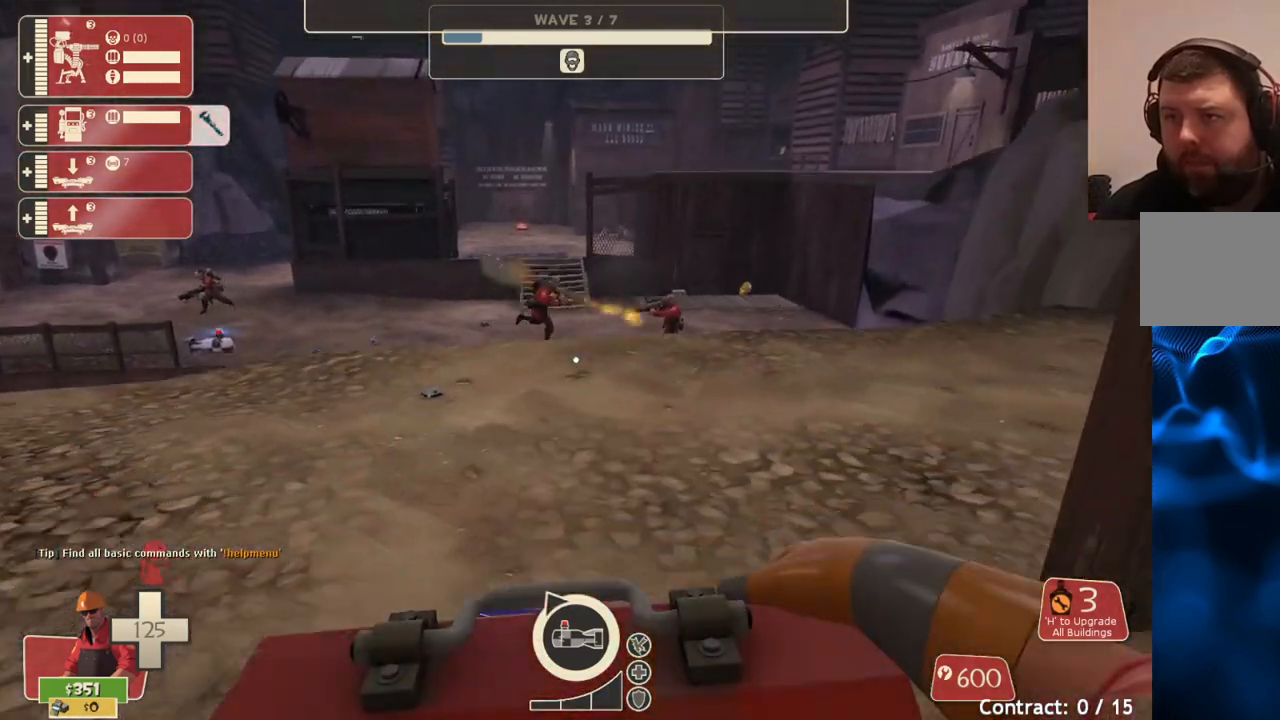
{"buttons": [], "left_stick": "up", "right_stick": "center", "events": [[33, "left_stick", "up"]]}
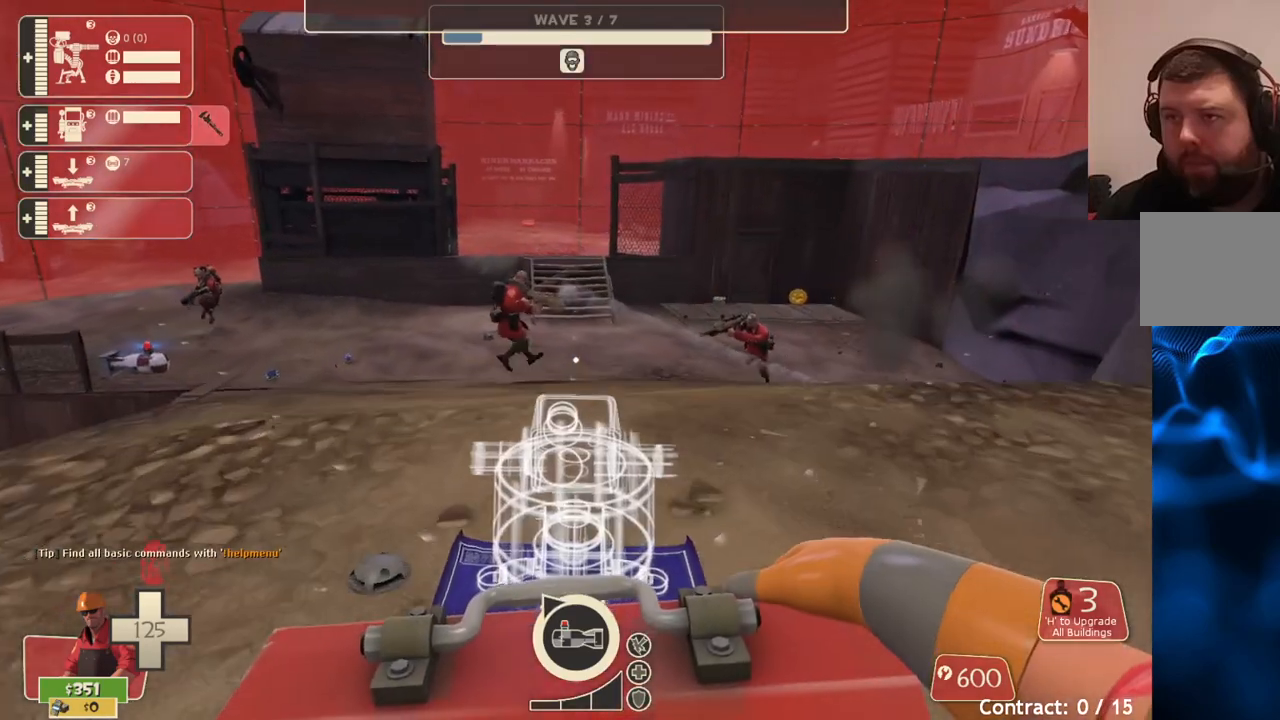
{"buttons": [], "left_stick": "down", "right_stick": "center", "events": [[250, "R2", "down"], [350, "left_stick", "center"], [417, "R2", "up"], [433, "left_stick", "down"]]}
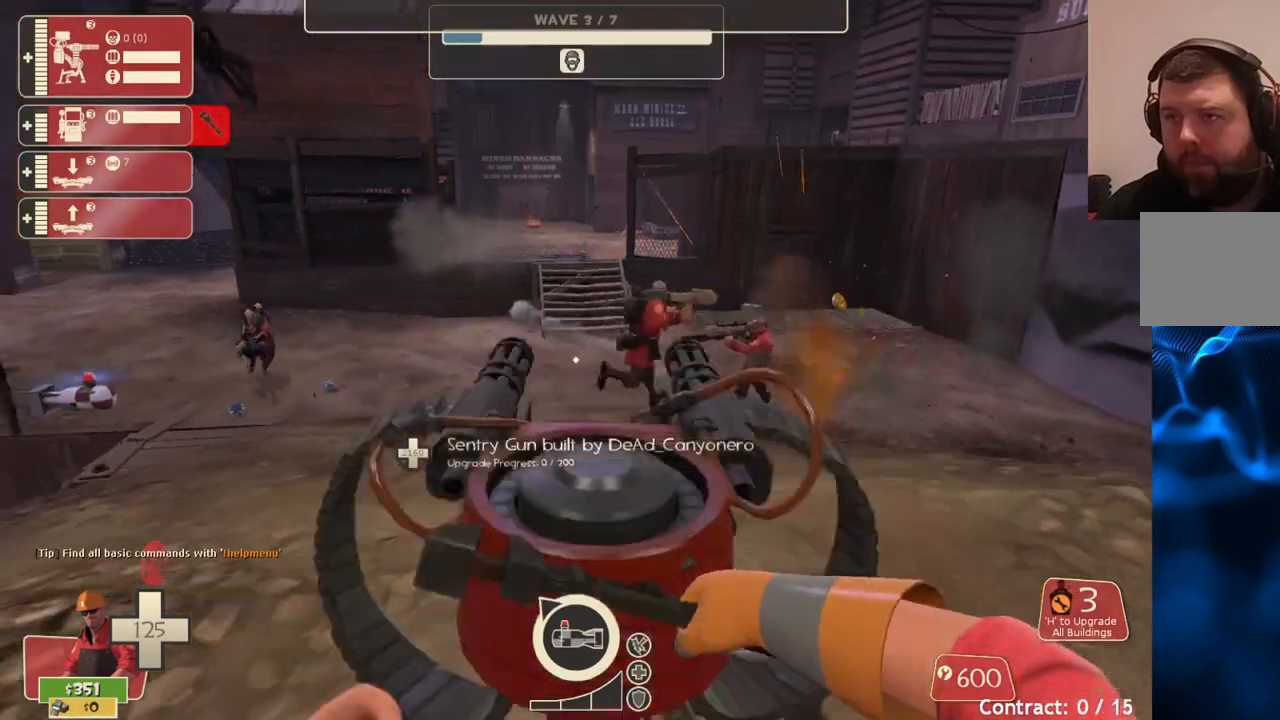
{"buttons": [], "left_stick": "up-left", "right_stick": "center", "events": [[33, "left_stick", "down-left"], [67, "right_stick", "left"], [250, "left_stick", "left"], [300, "right_stick", "center"], [350, "left_stick", "up-left"]]}
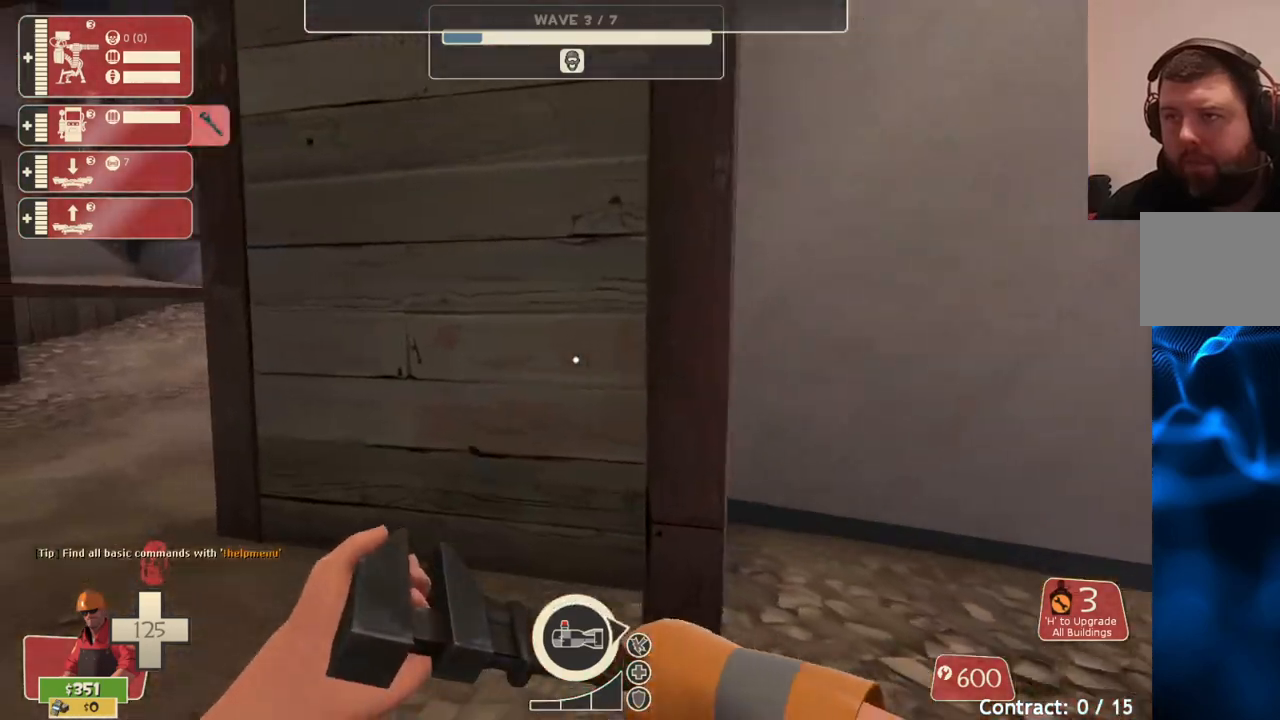
{"buttons": [], "left_stick": "up", "right_stick": "center", "events": [[117, "right_stick", "left"], [217, "left_stick", "up"], [217, "right_stick", "center"]]}
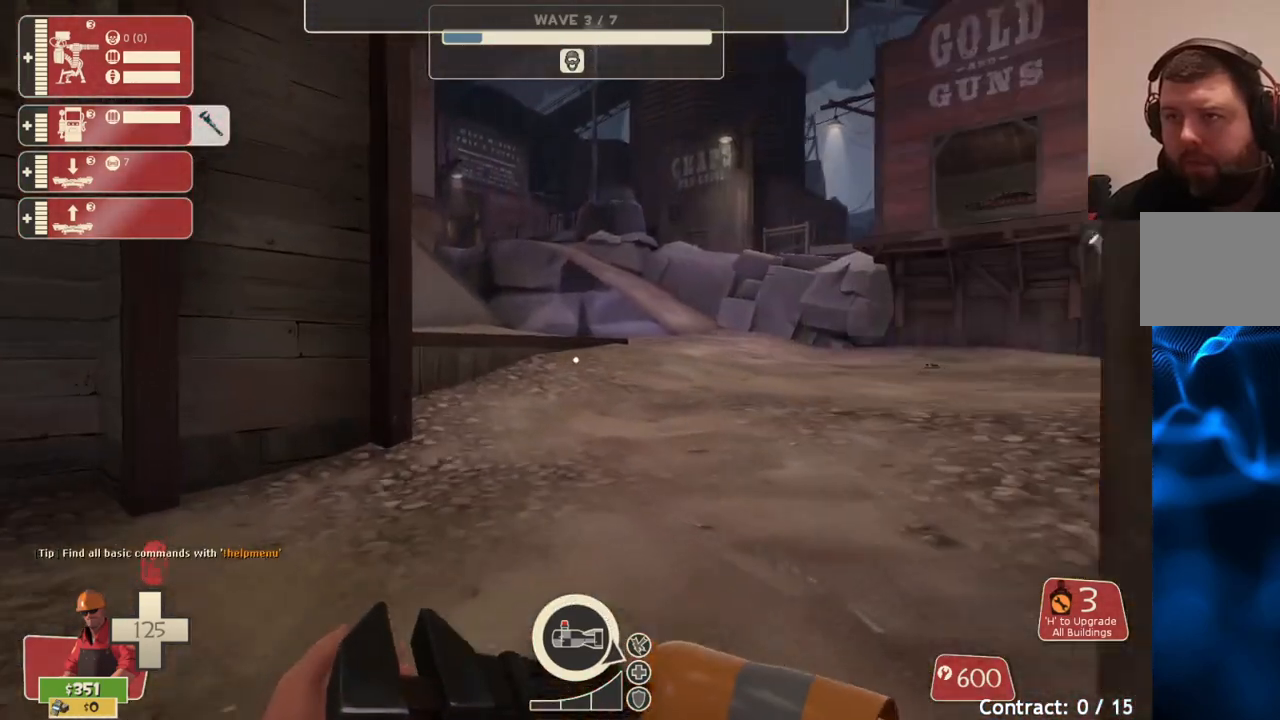
{"buttons": [], "left_stick": "up", "right_stick": "center", "events": []}
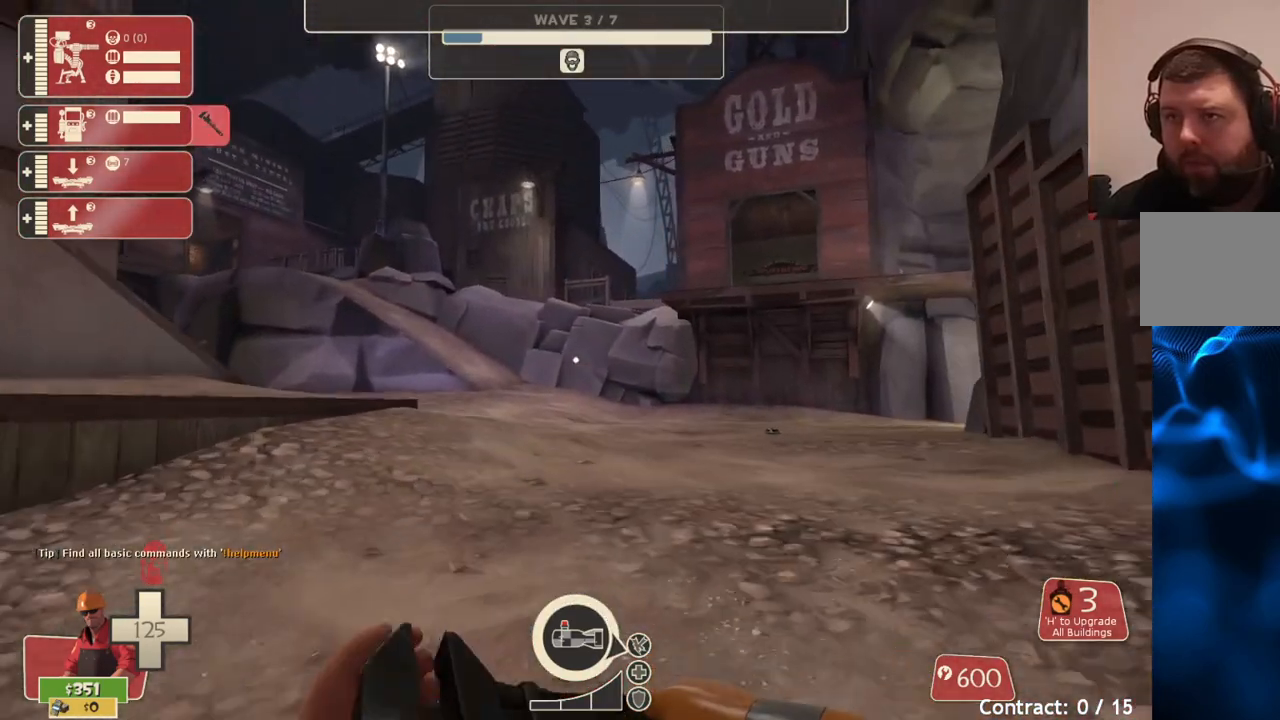
{"buttons": [], "left_stick": "up-right", "right_stick": "center", "events": [[317, "right_stick", "left"], [367, "left_stick", "up-right"], [467, "right_stick", "center"]]}